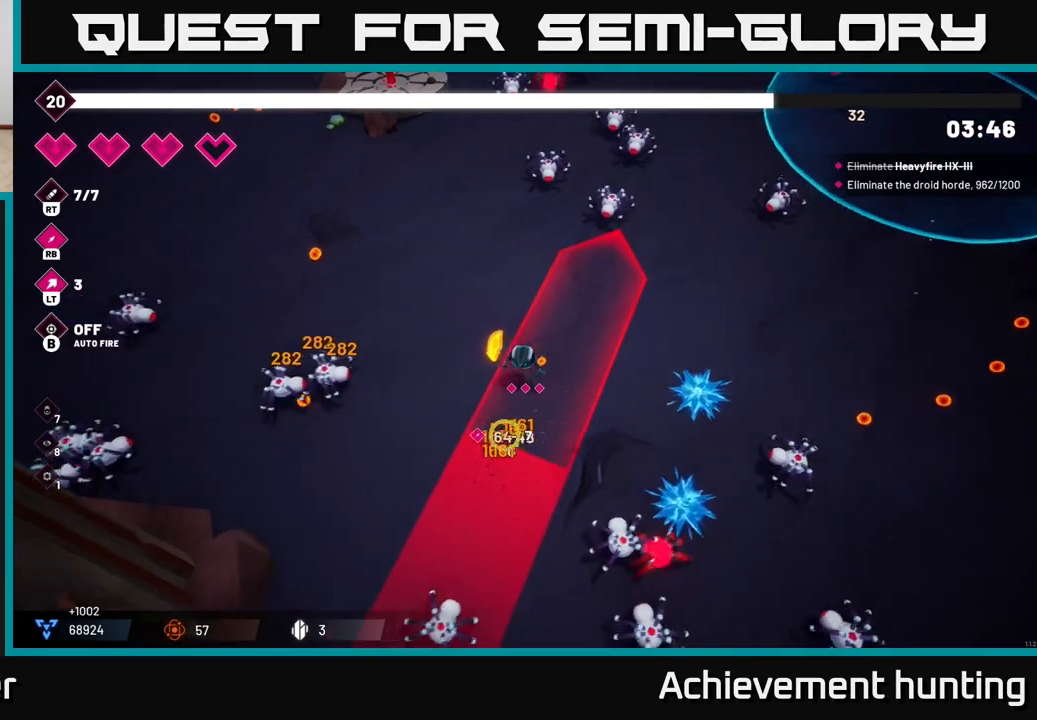
Gameplay with a controller (Xbox layout); each line is a JSON object with the inputs held at the frame after it. "events" lists button and stick changes between this image and that frame as [ms after this image, input, new state], when the widget could be followed in between.
{"buttons": [], "left_stick": "down", "right_stick": "down-right", "events": [[67, "right_stick", "down-left"], [167, "right_stick", "left"], [267, "R2", "down"], [383, "right_stick", "down"], [417, "R2", "up"], [417, "left_stick", "down"], [483, "right_stick", "down-right"]]}
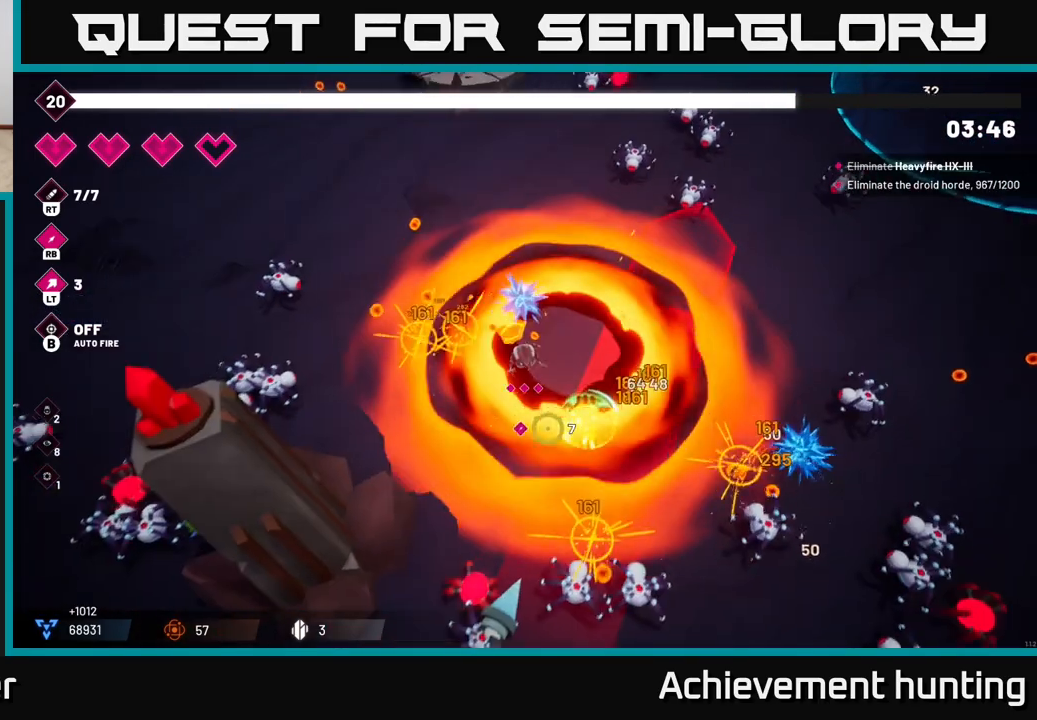
{"buttons": [], "left_stick": "center", "right_stick": "down-right", "events": [[83, "left_stick", "down-left"], [233, "R2", "down"], [383, "R2", "up"], [467, "left_stick", "center"]]}
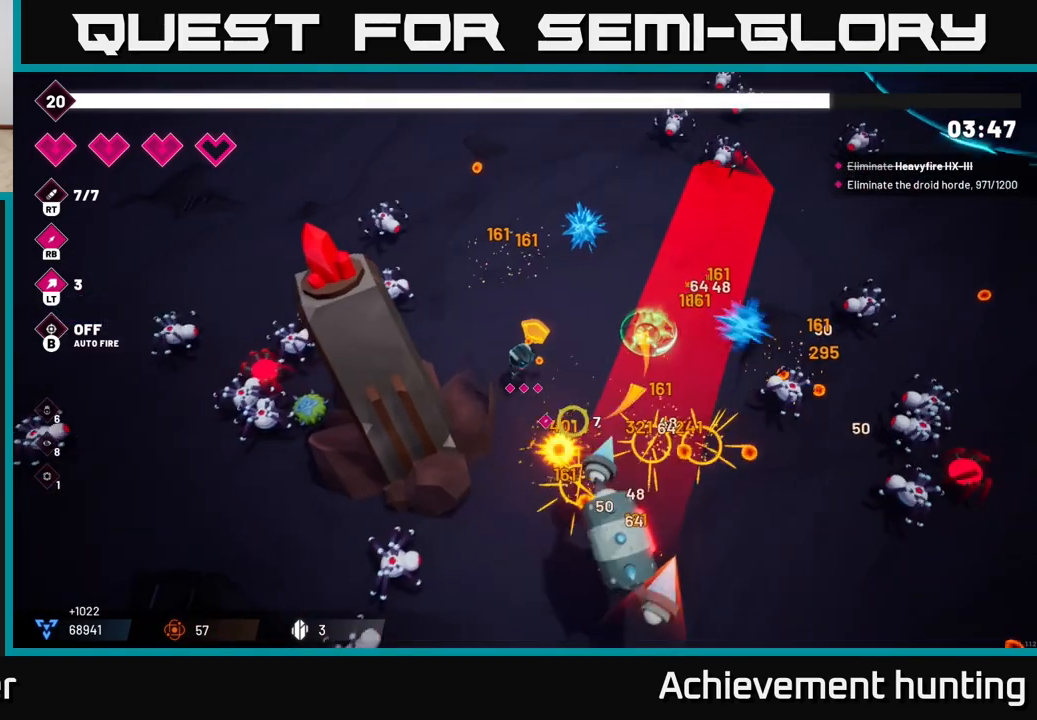
{"buttons": [], "left_stick": "up-right", "right_stick": "up-right", "events": [[17, "left_stick", "up-right"], [400, "right_stick", "up-right"]]}
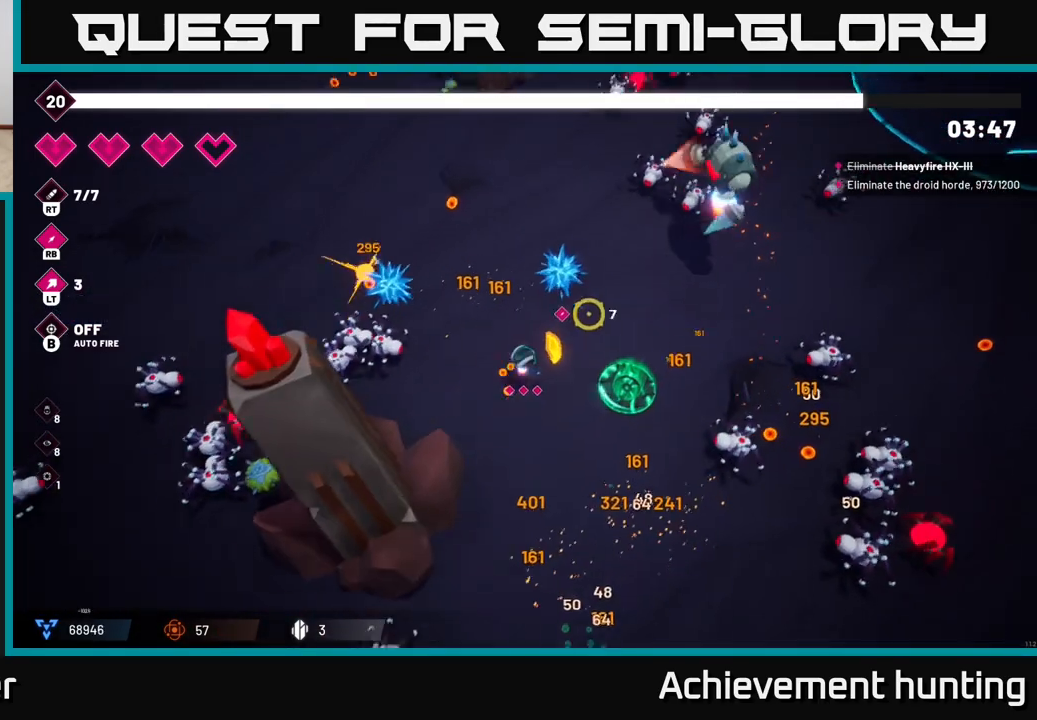
{"buttons": [], "left_stick": "up-right", "right_stick": "up-right", "events": [[50, "R1", "down"], [183, "R1", "up"]]}
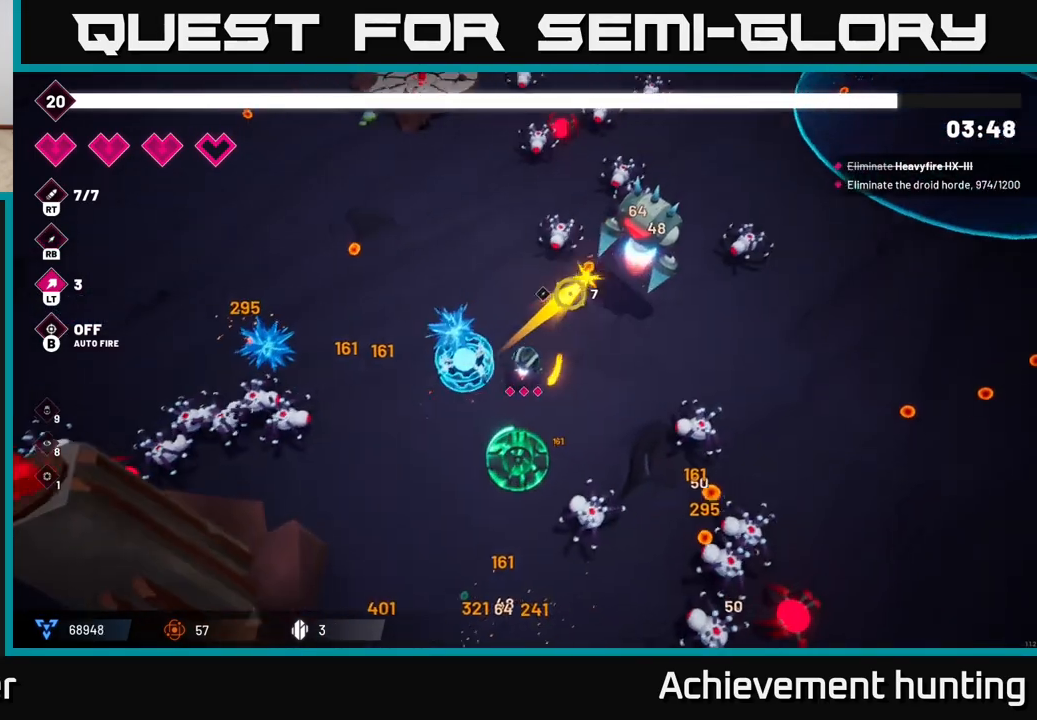
{"buttons": ["R2"], "left_stick": "right", "right_stick": "up", "events": [[150, "R2", "down"], [183, "left_stick", "right"], [200, "right_stick", "up"]]}
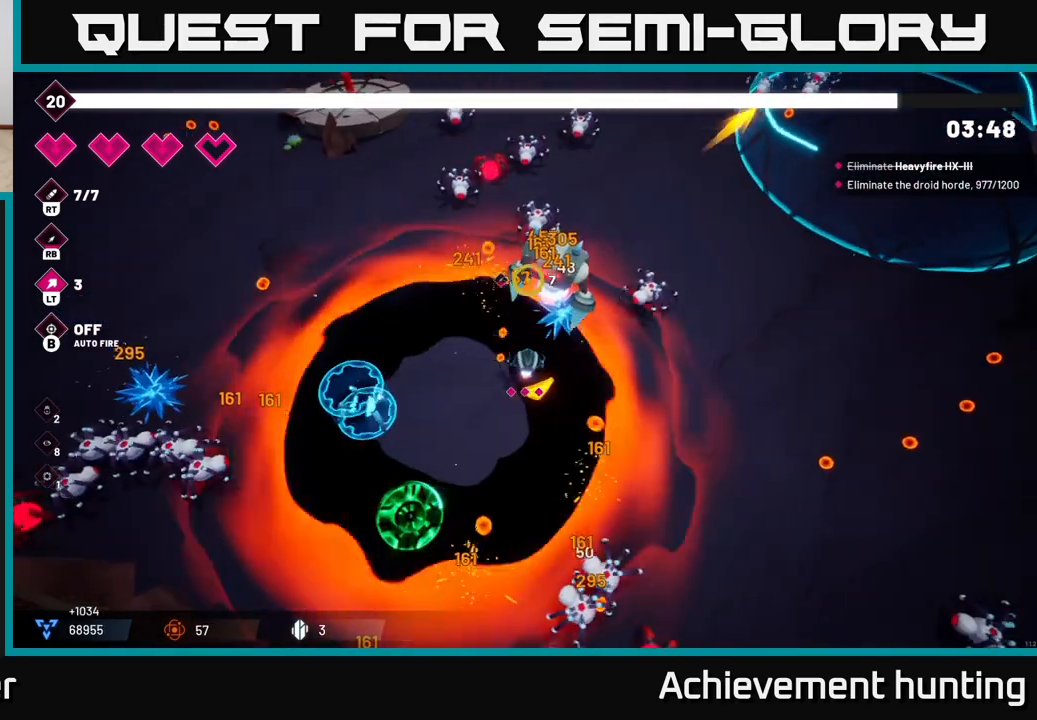
{"buttons": ["R2"], "left_stick": "up-right", "right_stick": "up-left", "events": [[333, "right_stick", "up-left"], [500, "left_stick", "up-right"]]}
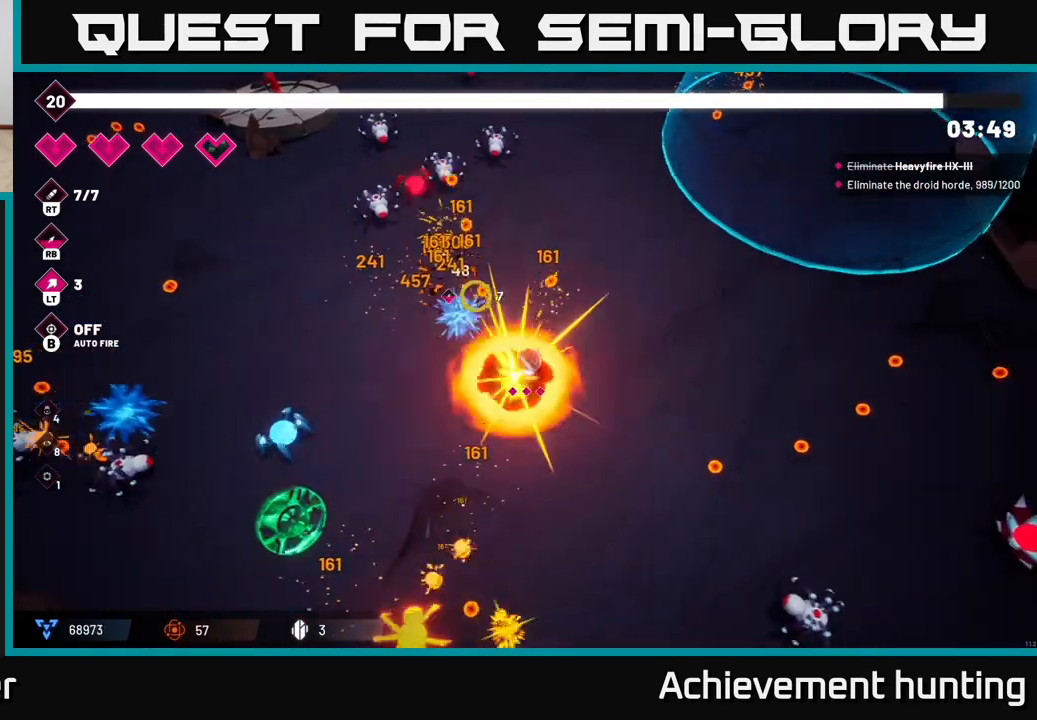
{"buttons": [], "left_stick": "up-left", "right_stick": "up-left", "events": [[17, "left_stick", "up"], [283, "R2", "up"], [467, "left_stick", "up-left"]]}
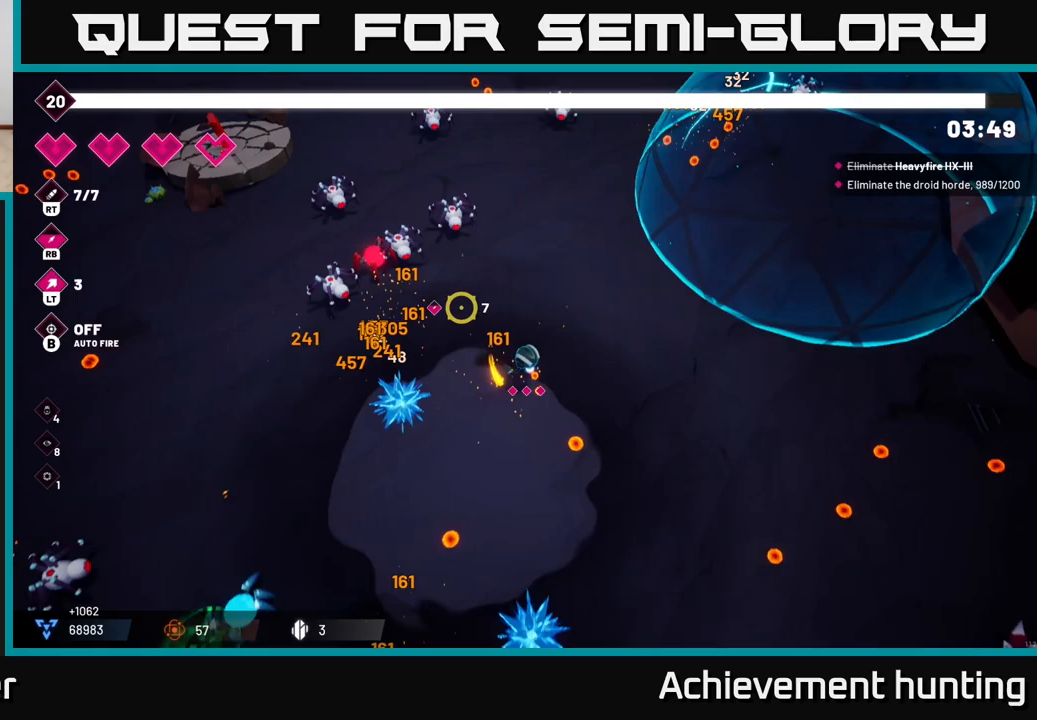
{"buttons": [], "left_stick": "up-right", "right_stick": "up-left", "events": [[283, "R2", "down"], [383, "left_stick", "up-right"], [467, "R2", "up"]]}
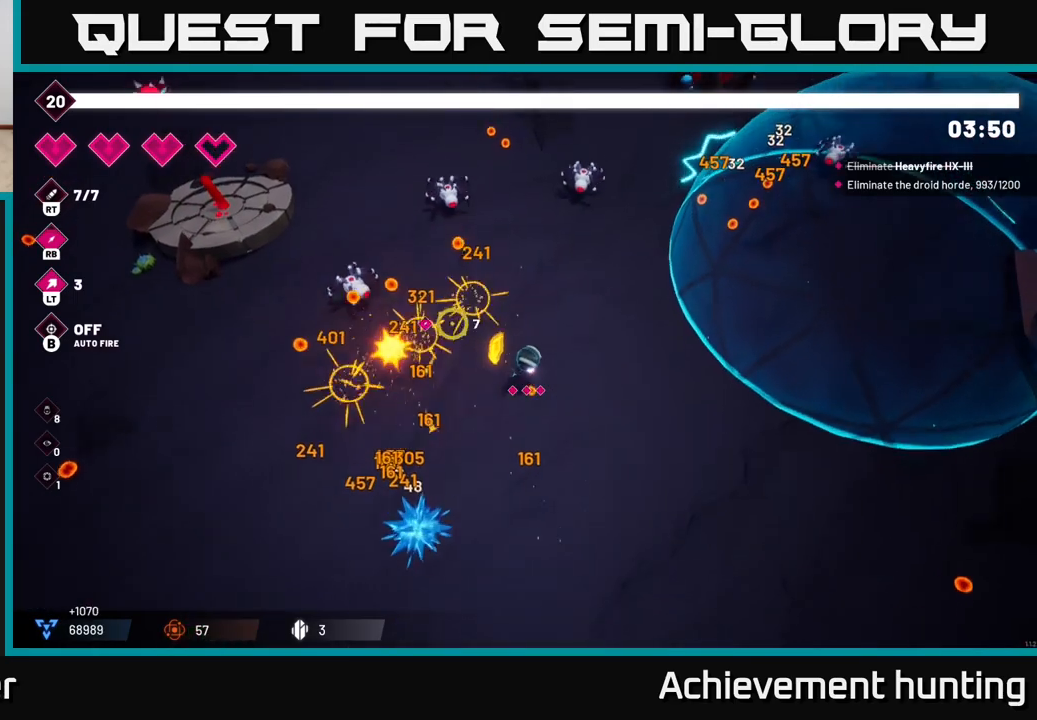
{"buttons": [], "left_stick": "right", "right_stick": "up", "events": [[17, "left_stick", "up"], [233, "right_stick", "up"], [317, "R2", "down"], [333, "left_stick", "up-right"], [450, "R2", "up"], [467, "left_stick", "right"]]}
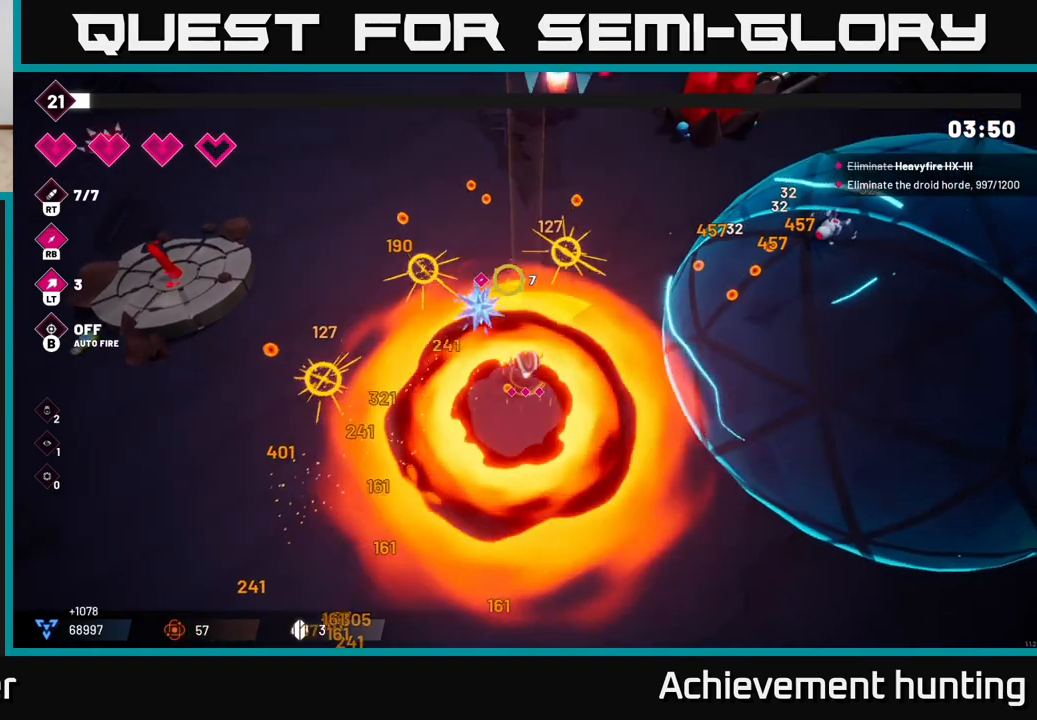
{"buttons": ["L2"], "left_stick": "up-right", "right_stick": "up-right", "events": [[67, "right_stick", "up-right"], [250, "left_stick", "up-right"], [500, "L2", "down"]]}
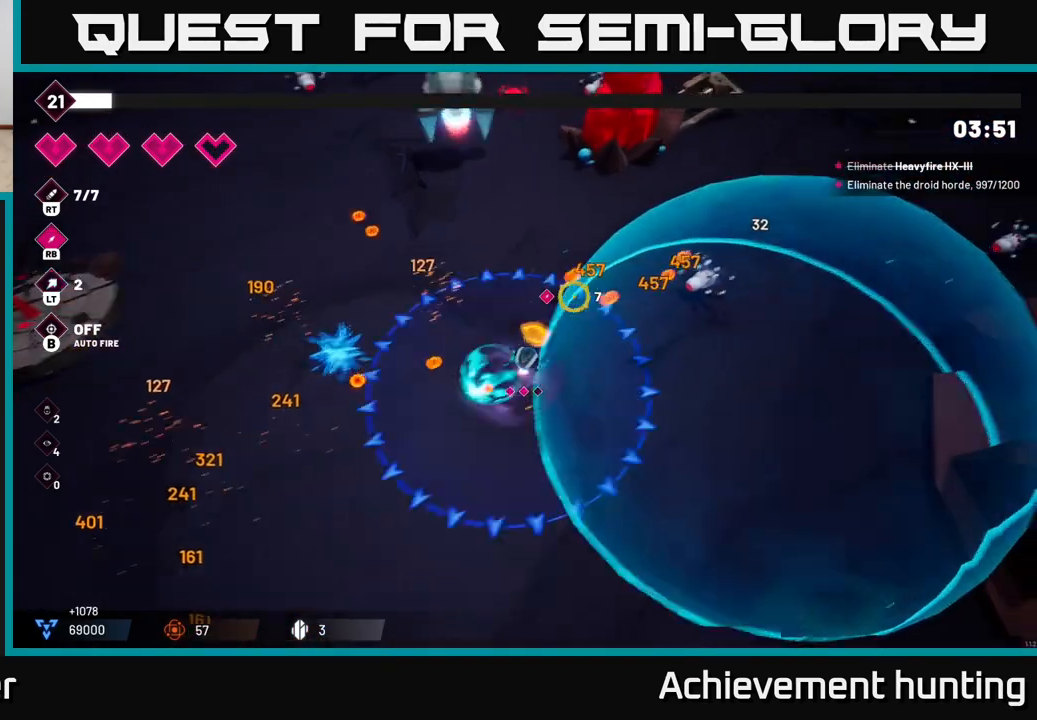
{"buttons": [], "left_stick": "up-left", "right_stick": "up-left", "events": [[117, "left_stick", "up"], [133, "L2", "up"], [150, "R2", "down"], [167, "right_stick", "up"], [317, "R2", "up"], [317, "left_stick", "up-left"], [333, "right_stick", "up-left"]]}
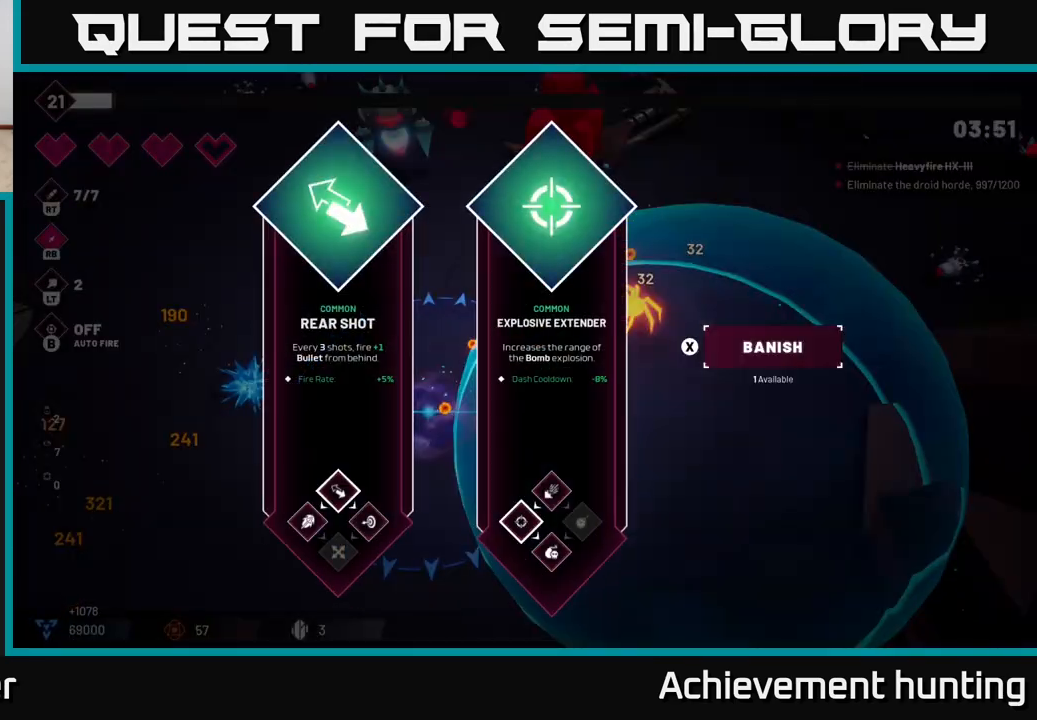
{"buttons": [], "left_stick": "center", "right_stick": "center", "events": [[200, "left_stick", "center"], [233, "right_stick", "center"]]}
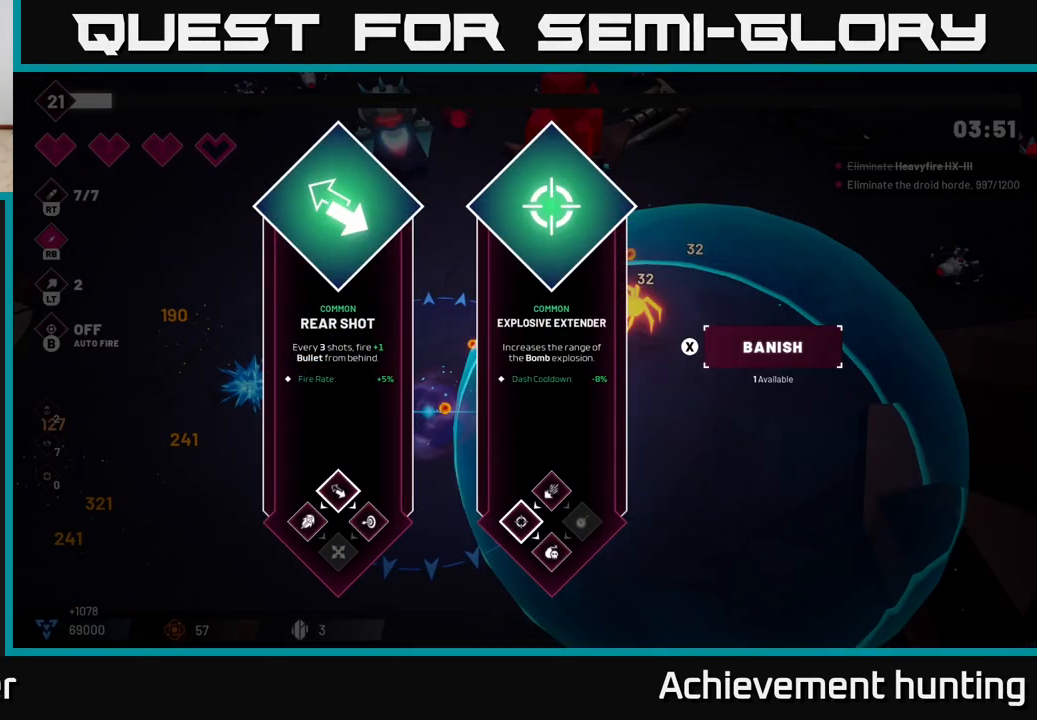
{"buttons": [], "left_stick": "center", "right_stick": "center", "events": [[250, "left_stick", "right"], [450, "left_stick", "center"]]}
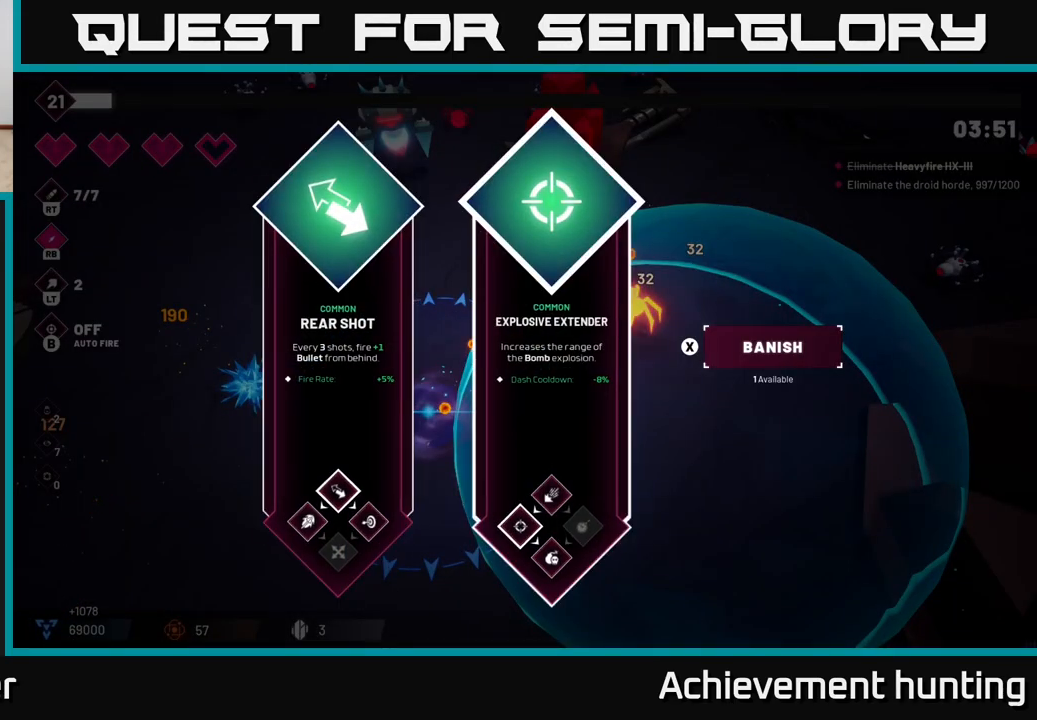
{"buttons": [], "left_stick": "up", "right_stick": "up-left", "events": [[17, "left_stick", "left"], [133, "A", "down"], [167, "left_stick", "up-left"], [233, "A", "up"], [300, "left_stick", "up"], [433, "right_stick", "up-left"]]}
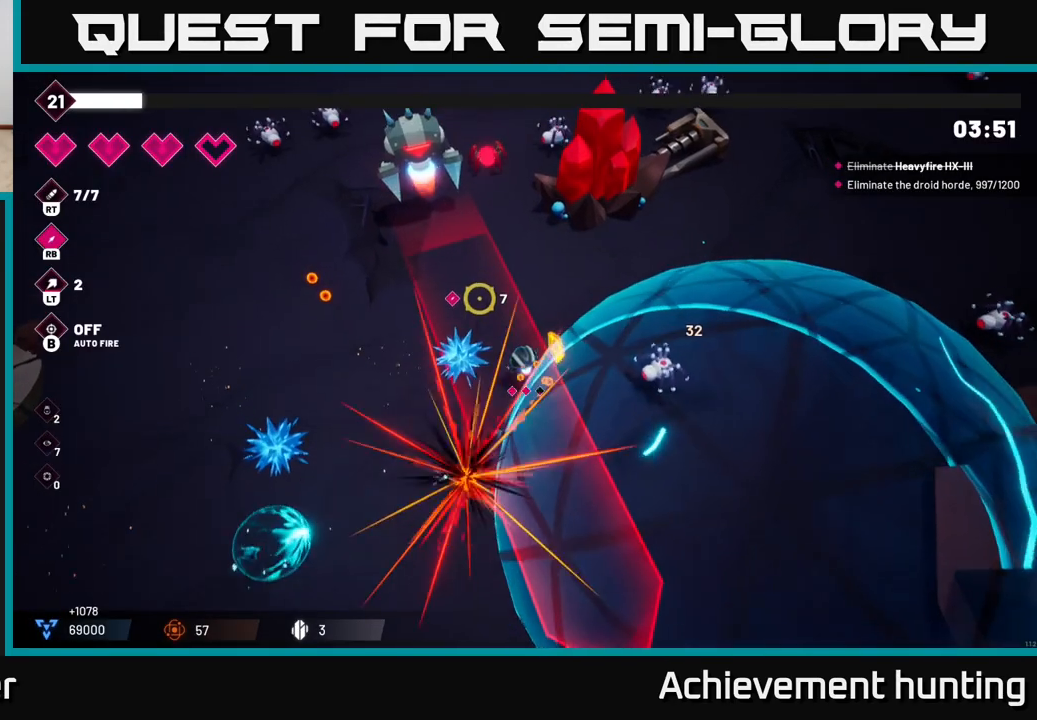
{"buttons": ["R2"], "left_stick": "up", "right_stick": "up-left", "events": [[400, "R2", "down"]]}
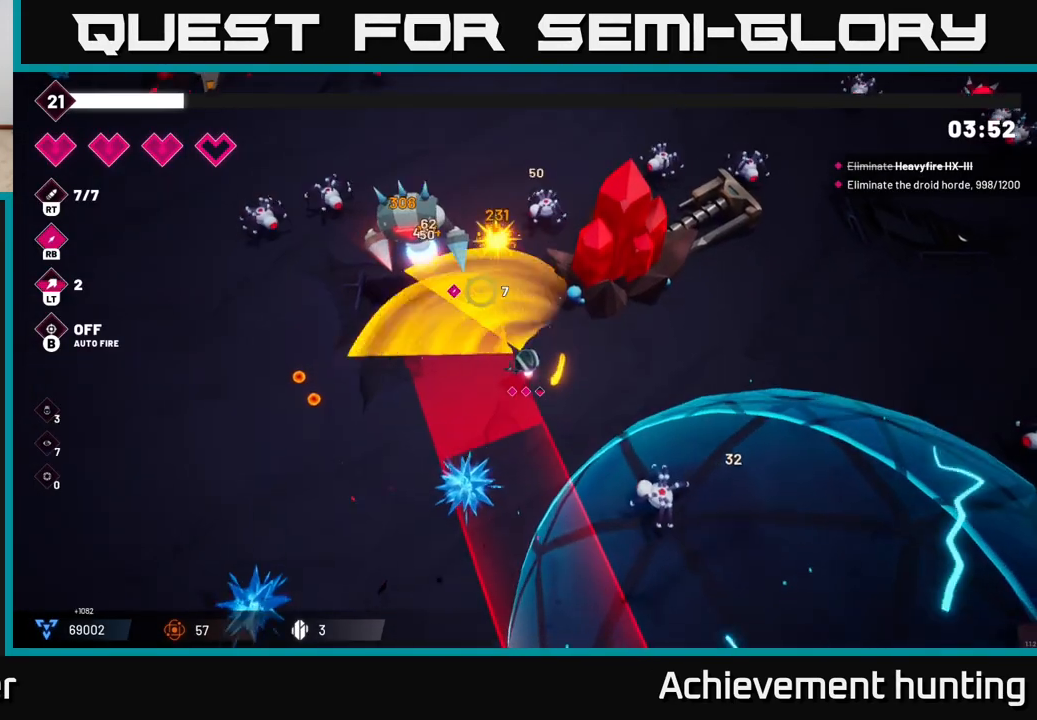
{"buttons": [], "left_stick": "down", "right_stick": "left", "events": [[50, "R2", "up"], [83, "left_stick", "right"], [150, "left_stick", "down-right"], [283, "R2", "down"], [467, "left_stick", "down"], [500, "R2", "up"], [500, "right_stick", "left"]]}
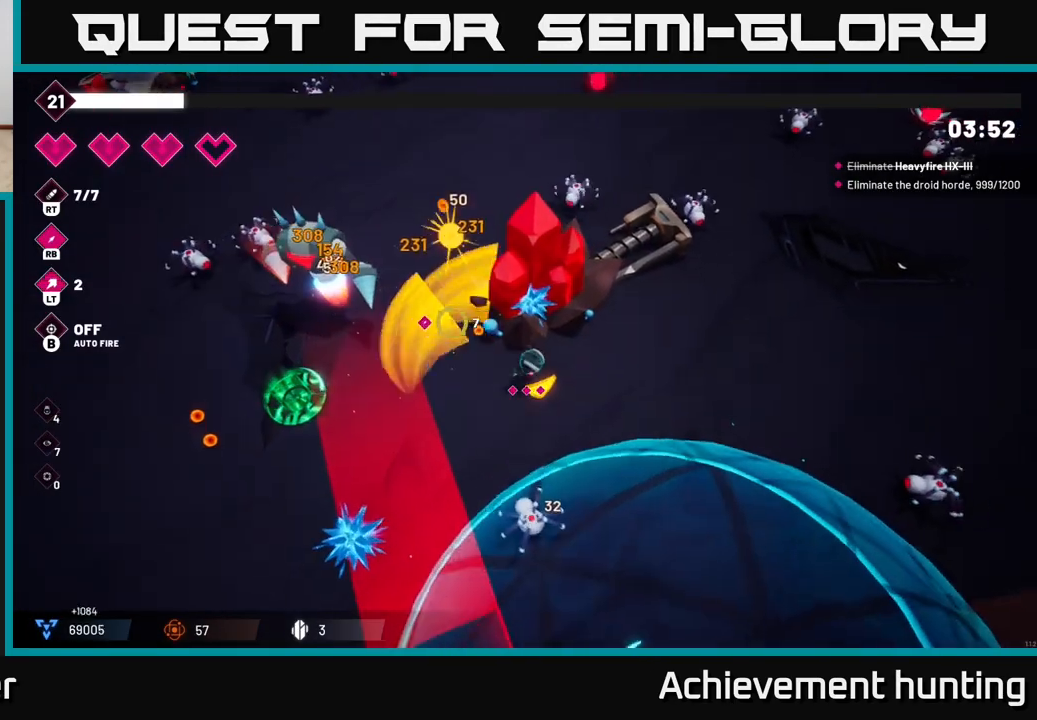
{"buttons": [], "left_stick": "down", "right_stick": "down-left", "events": [[150, "left_stick", "down-right"], [317, "right_stick", "down-left"], [333, "R2", "down"], [383, "left_stick", "down"], [483, "R2", "up"]]}
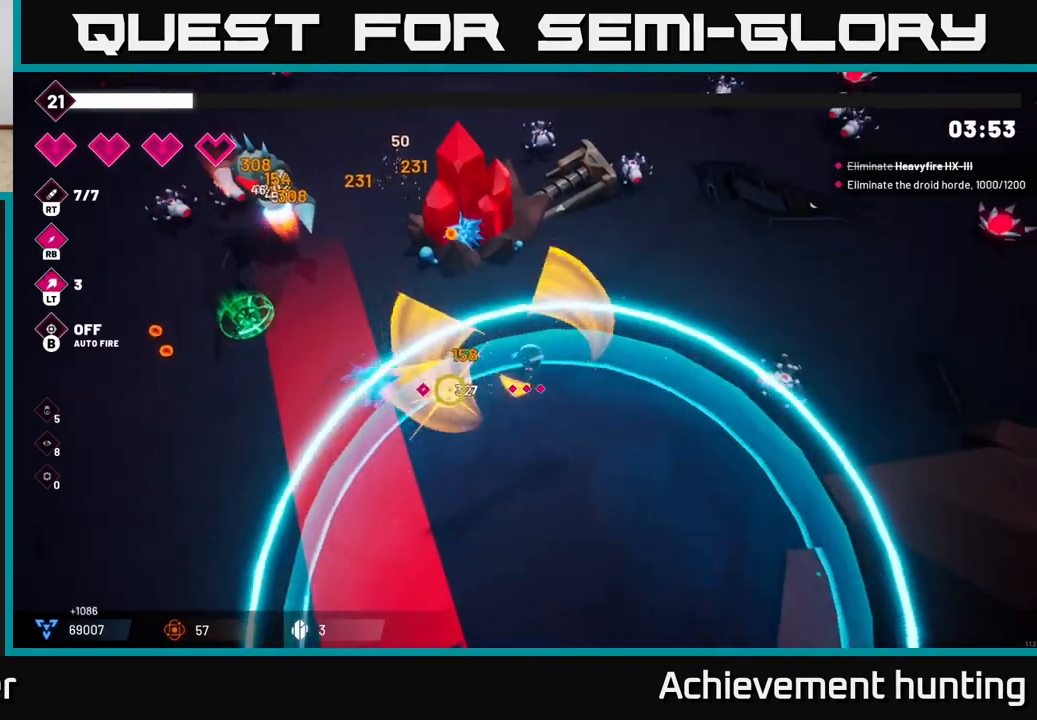
{"buttons": [], "left_stick": "up-left", "right_stick": "left", "events": [[17, "right_stick", "left"], [83, "left_stick", "down-left"], [317, "left_stick", "center"], [417, "left_stick", "up-left"]]}
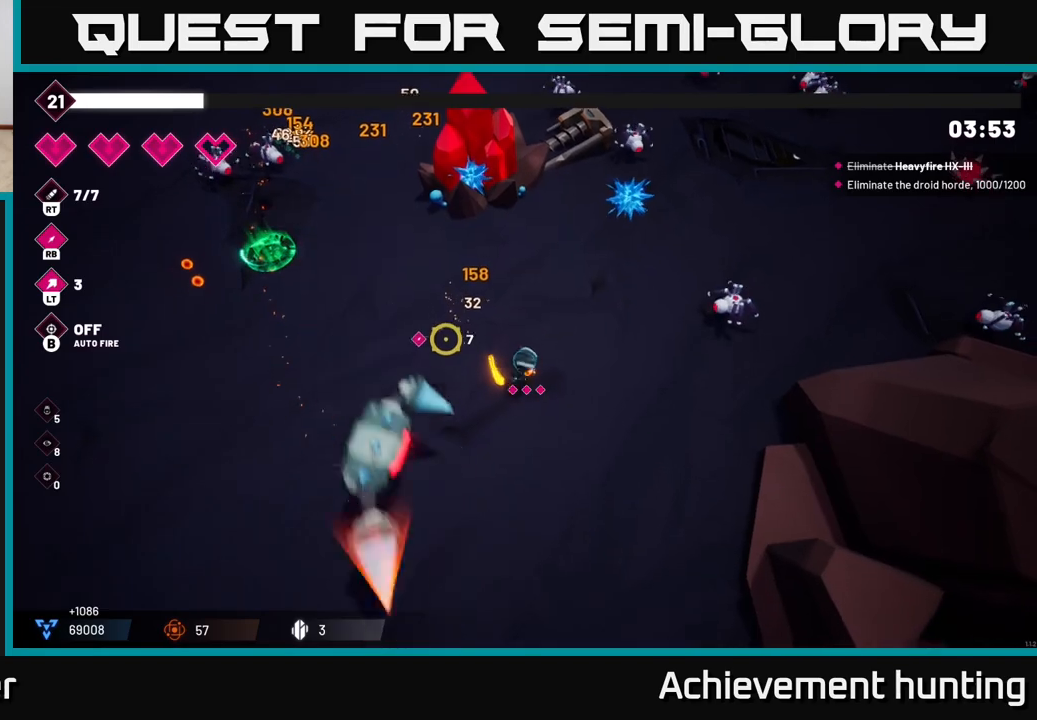
{"buttons": [], "left_stick": "down", "right_stick": "down", "events": [[67, "left_stick", "left"], [67, "right_stick", "down-left"], [183, "left_stick", "down-left"], [183, "right_stick", "down"], [317, "left_stick", "down"]]}
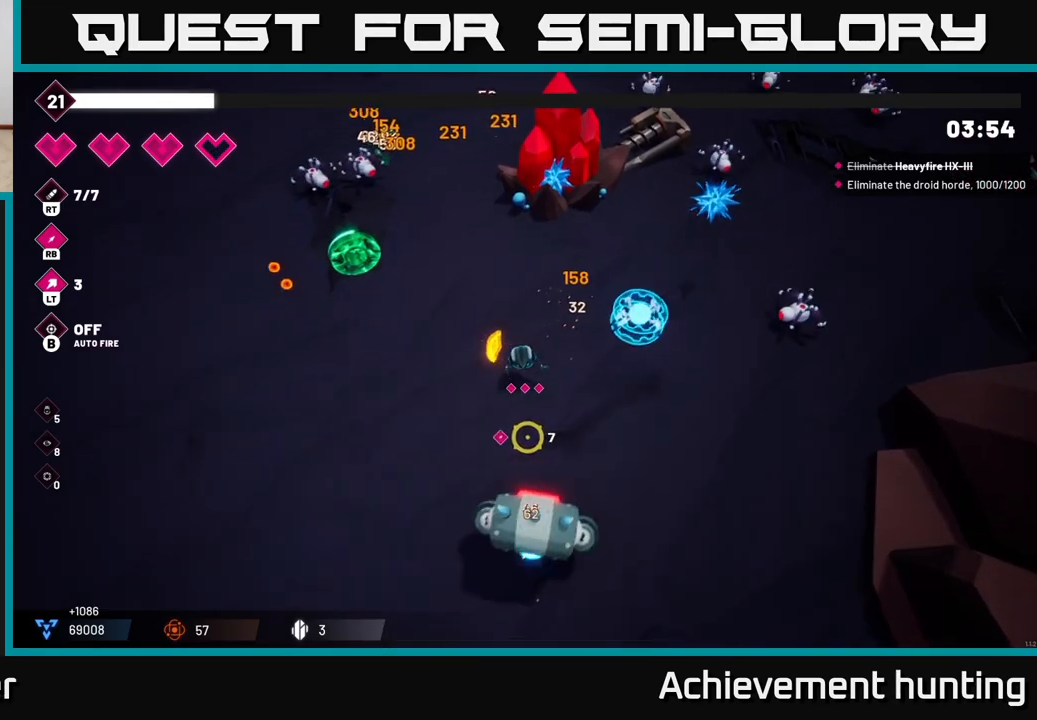
{"buttons": ["R2"], "left_stick": "down", "right_stick": "down-right", "events": [[33, "R2", "down"], [150, "left_stick", "down-left"], [200, "R2", "up"], [333, "right_stick", "down-right"], [450, "R2", "down"], [483, "left_stick", "down"]]}
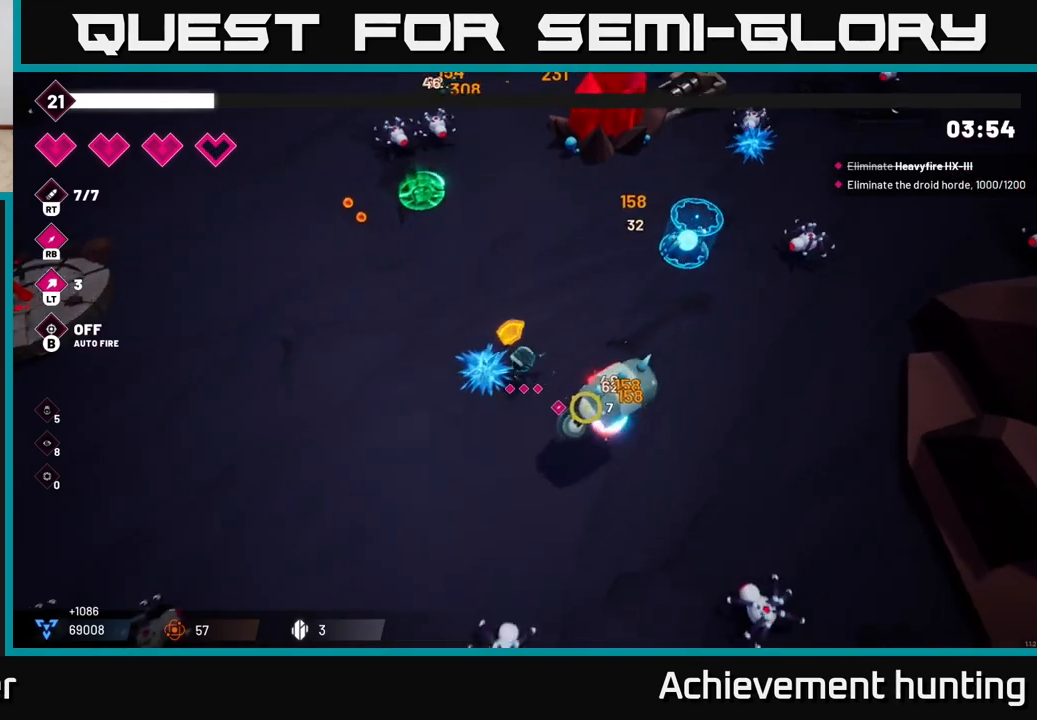
{"buttons": [], "left_stick": "down-right", "right_stick": "right", "events": [[100, "right_stick", "right"], [183, "R2", "up"], [283, "left_stick", "down-right"]]}
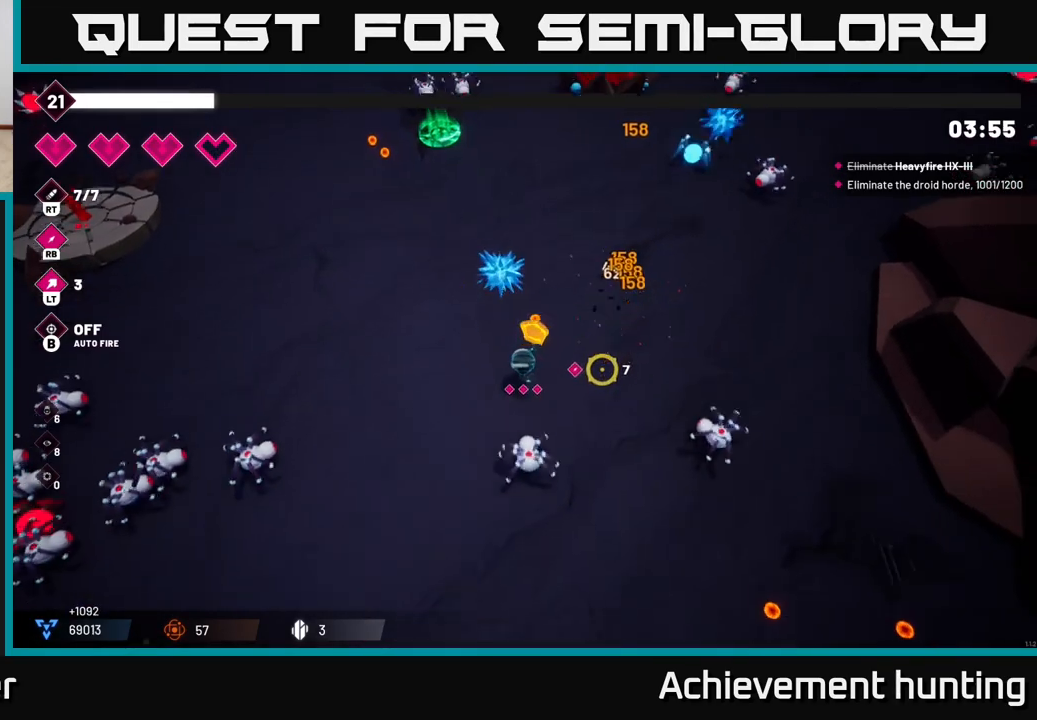
{"buttons": [], "left_stick": "down-left", "right_stick": "down-right", "events": [[33, "R2", "down"], [33, "left_stick", "right"], [33, "right_stick", "down-right"], [200, "R2", "up"], [433, "left_stick", "down-left"]]}
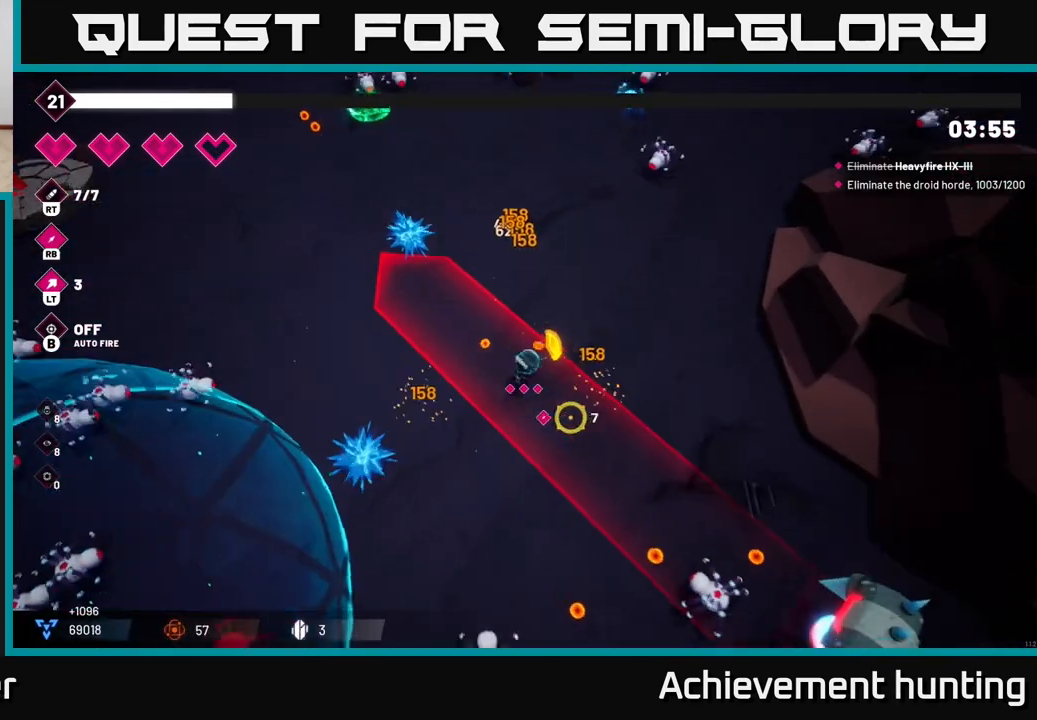
{"buttons": ["R2"], "left_stick": "down", "right_stick": "down-right", "events": [[17, "right_stick", "down"], [183, "right_stick", "down-right"], [200, "left_stick", "down-right"], [350, "R2", "down"], [433, "left_stick", "down"]]}
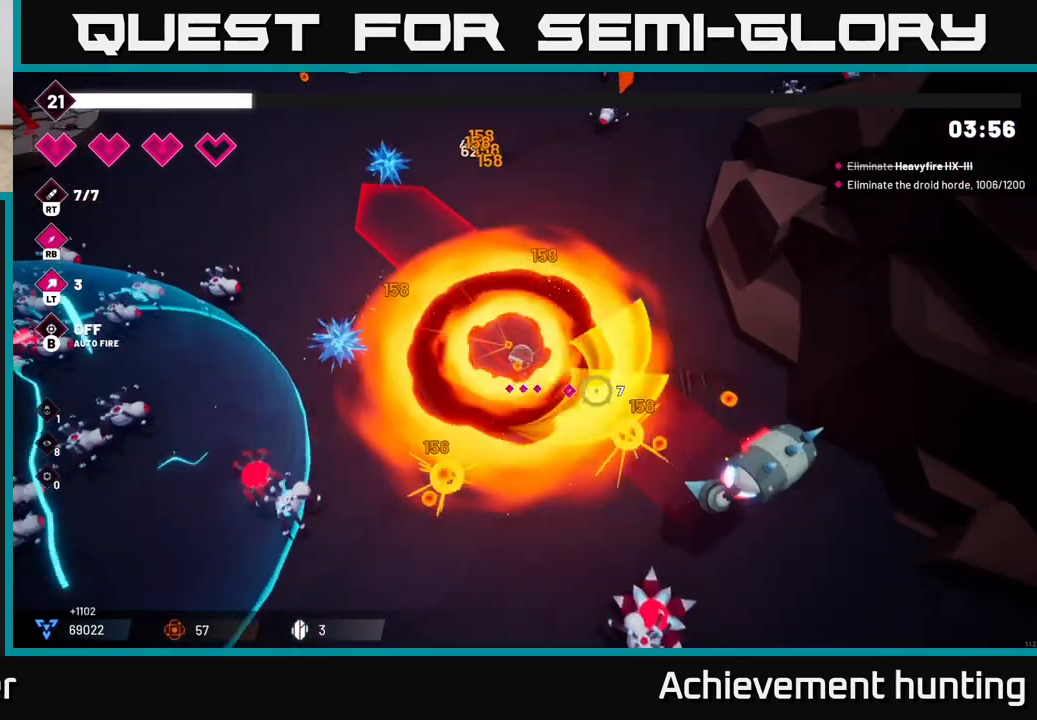
{"buttons": [], "left_stick": "down-left", "right_stick": "right", "events": [[33, "R2", "up"], [50, "right_stick", "right"], [83, "left_stick", "down-right"], [300, "R1", "down"], [367, "left_stick", "down-left"], [383, "R1", "up"]]}
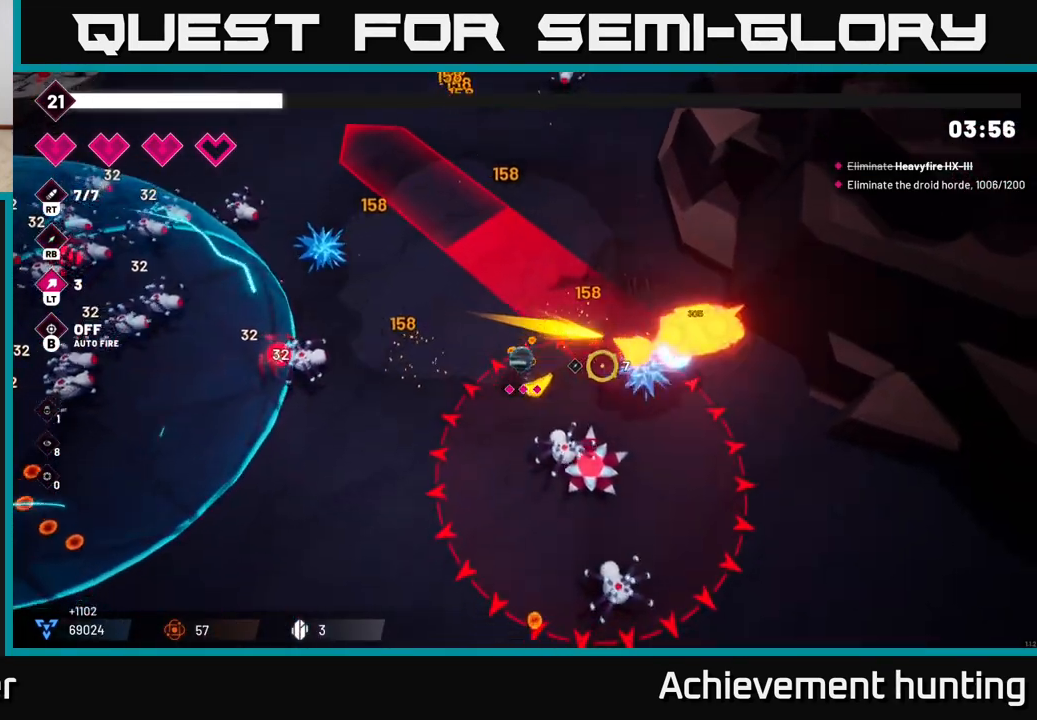
{"buttons": [], "left_stick": "down-left", "right_stick": "right", "events": [[33, "L2", "down"], [50, "R2", "down"], [167, "L2", "up"], [233, "R2", "up"]]}
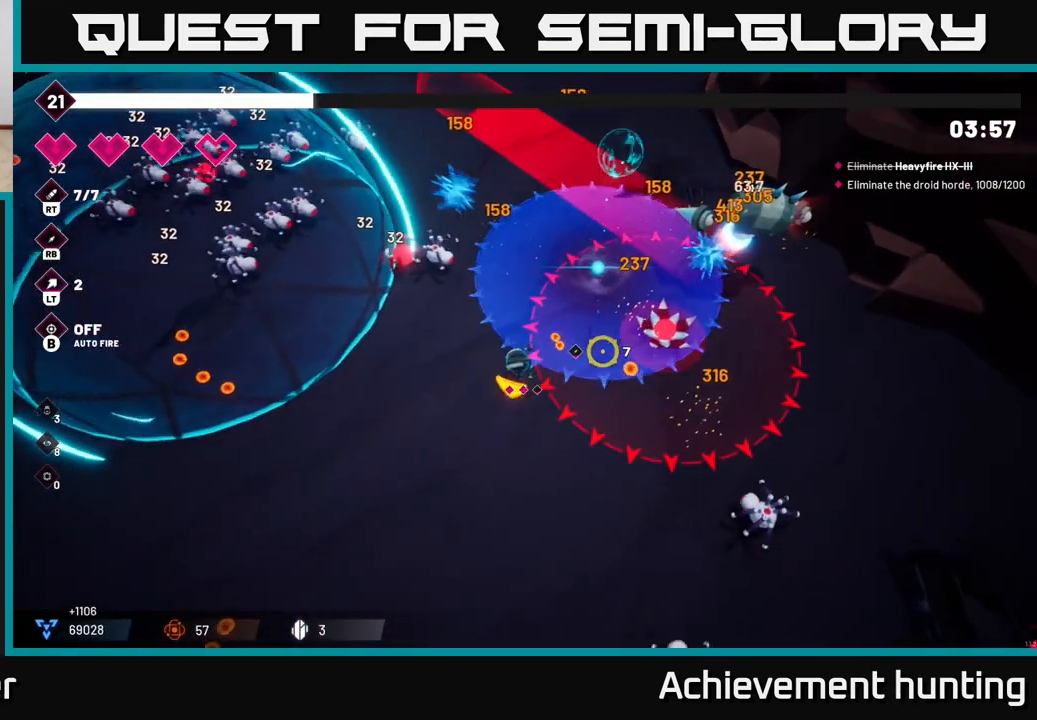
{"buttons": [], "left_stick": "up-left", "right_stick": "up-left", "events": [[17, "R2", "down"], [150, "R2", "up"], [150, "right_stick", "up"], [217, "right_stick", "up-left"], [317, "left_stick", "up-left"]]}
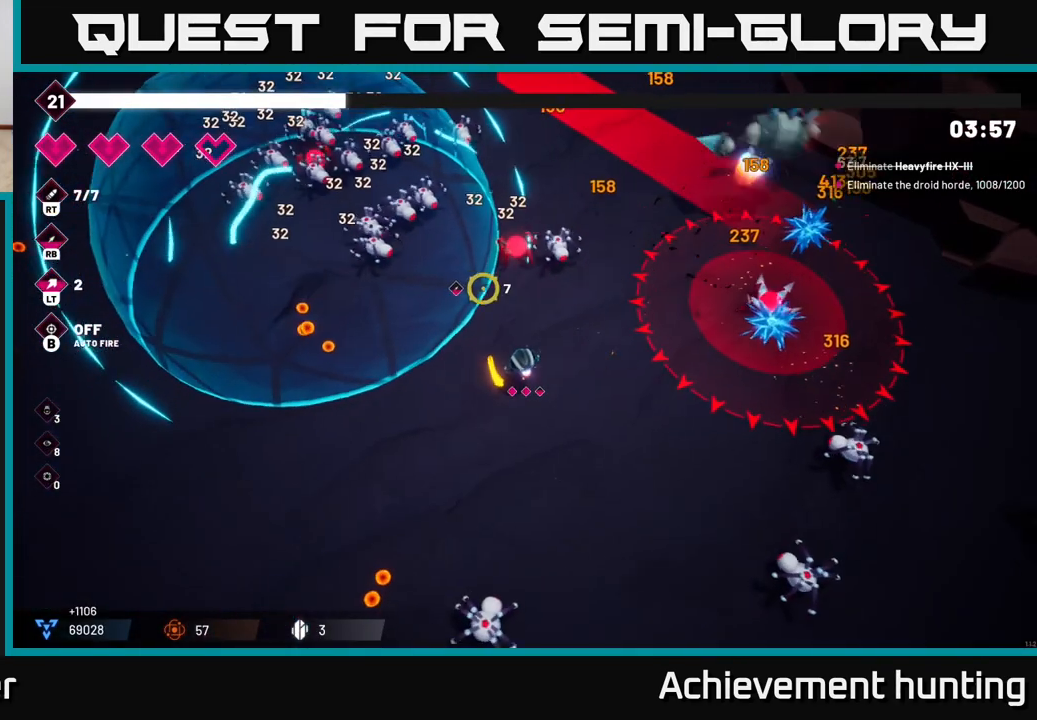
{"buttons": ["R2"], "left_stick": "up-left", "right_stick": "up-left", "events": [[333, "R2", "down"]]}
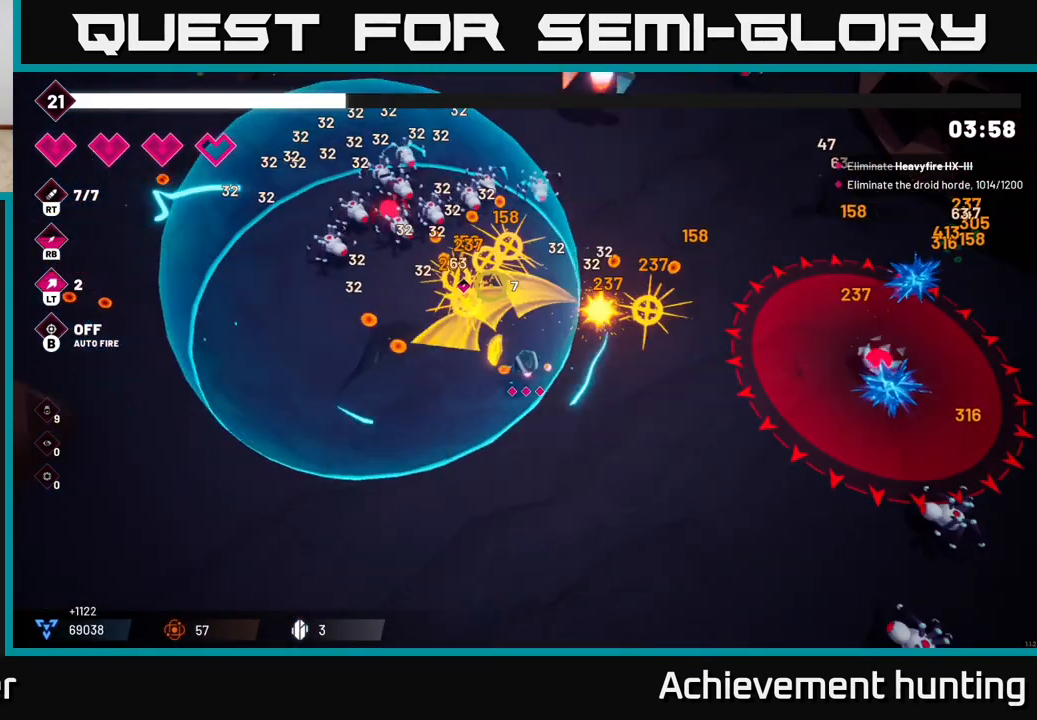
{"buttons": ["R2"], "left_stick": "up", "right_stick": "up-left", "events": [[17, "R2", "up"], [283, "left_stick", "up"], [350, "R2", "down"]]}
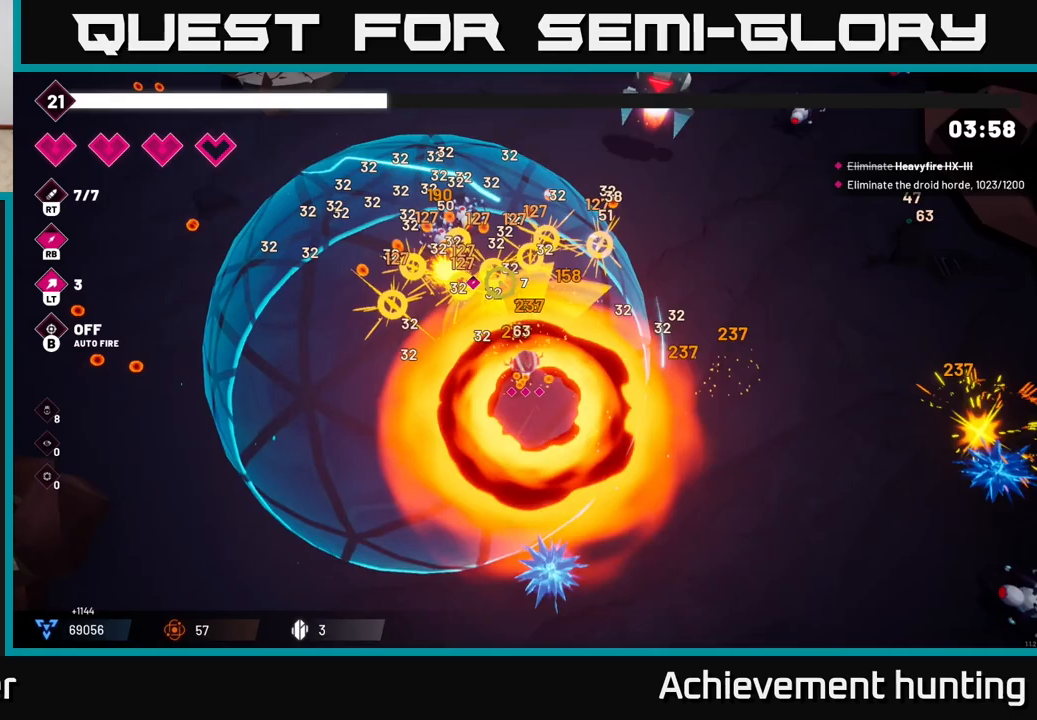
{"buttons": [], "left_stick": "up", "right_stick": "up", "events": [[50, "R2", "up"], [50, "left_stick", "center"], [183, "left_stick", "up"], [267, "R2", "down"], [450, "R2", "up"], [483, "right_stick", "up"]]}
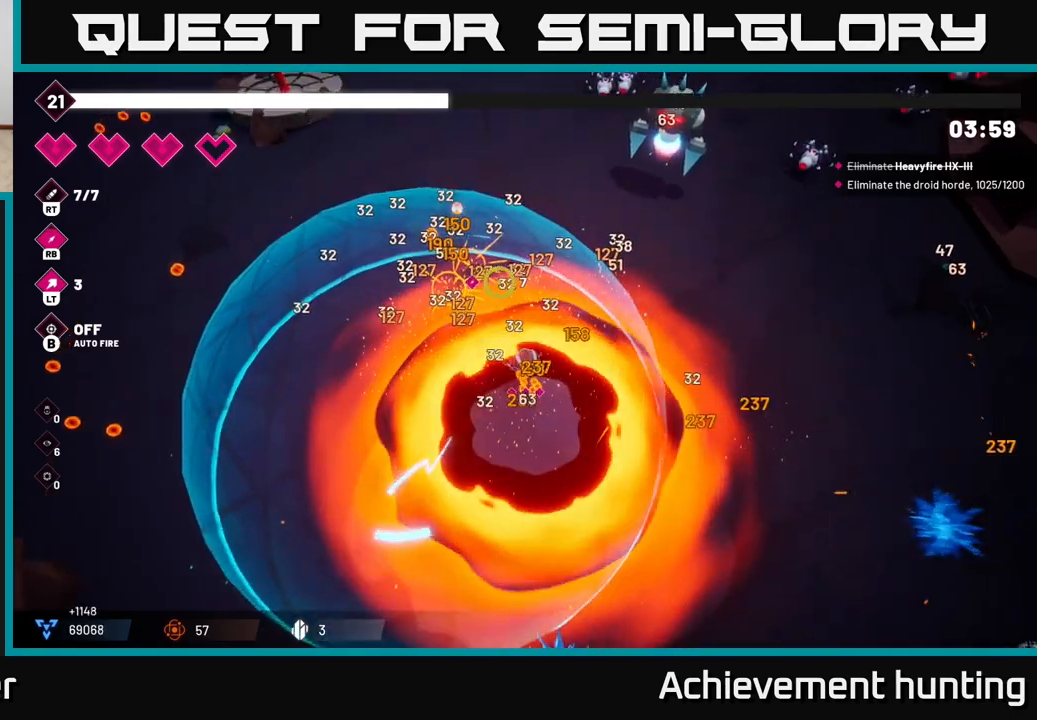
{"buttons": ["R2"], "left_stick": "up-right", "right_stick": "up-right", "events": [[50, "left_stick", "up-right"], [100, "right_stick", "up-right"], [233, "L2", "down"], [383, "L2", "up"], [433, "R2", "down"]]}